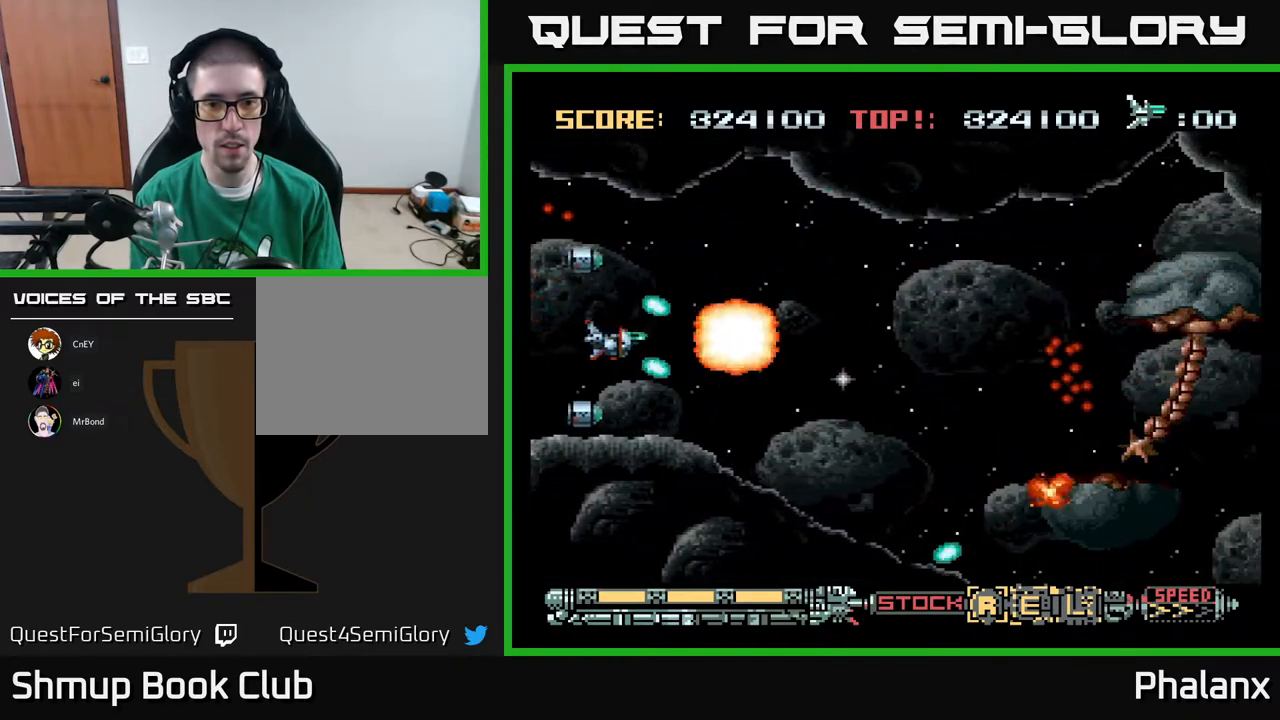
Gameplay with a controller (Xbox layout); each line is a JSON object with the inputs held at the frame after it. "events" lists button and stick changes between this image and that frame as [ms after this image, input, new state], when the widget could be followed in between. Not read: left_stick.
{"buttons": ["A", "DPAD_DOWN", "DPAD_RIGHT"], "right_stick": "center", "events": [[67, "DPAD_LEFT", "up"], [83, "DPAD_UP", "down"], [200, "DPAD_RIGHT", "down"], [317, "DPAD_UP", "up"], [467, "DPAD_DOWN", "down"]]}
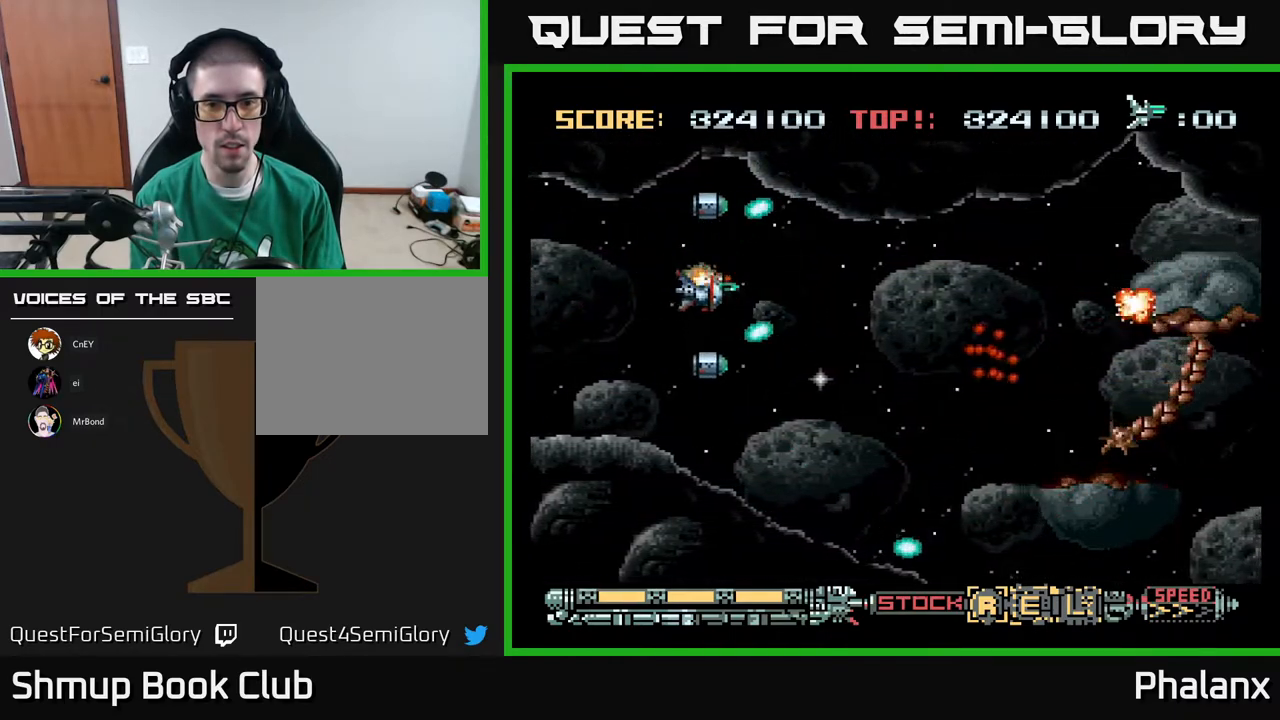
{"buttons": ["A", "DPAD_DOWN", "DPAD_RIGHT"], "right_stick": "center", "events": []}
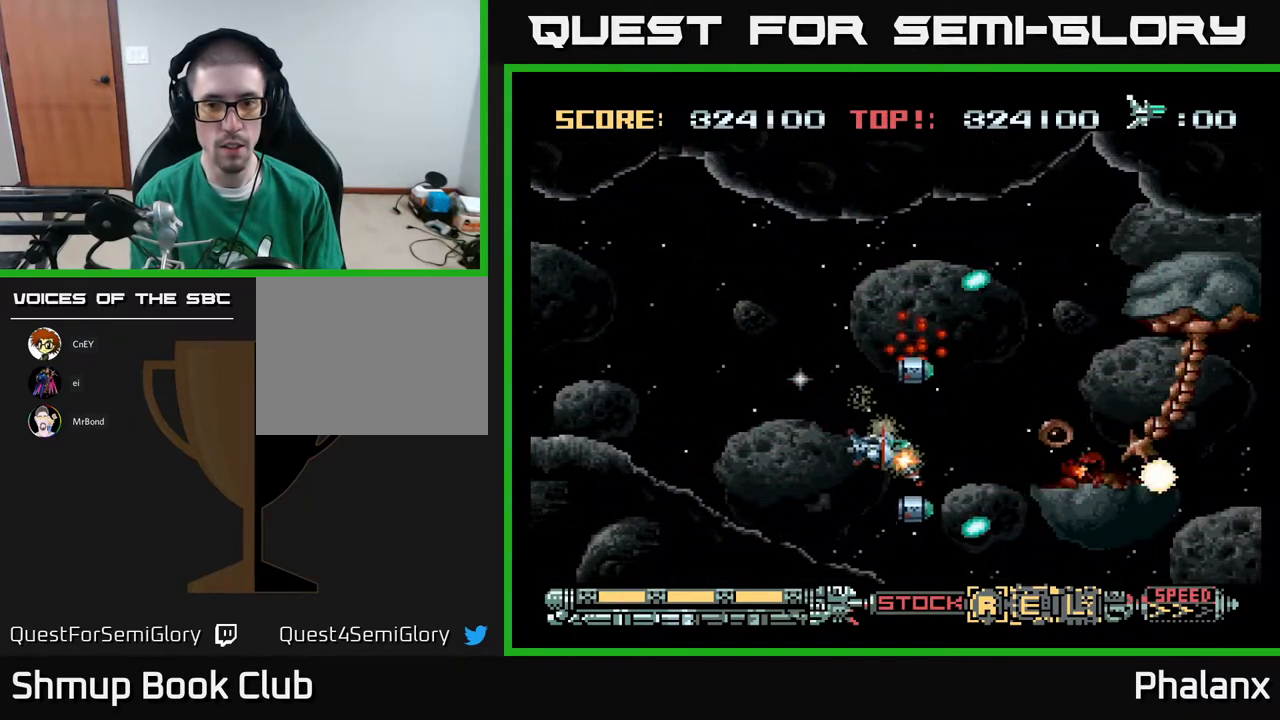
{"buttons": ["A", "DPAD_UP", "DPAD_RIGHT"], "right_stick": "center", "events": [[50, "DPAD_DOWN", "up"], [200, "DPAD_RIGHT", "up"], [283, "DPAD_UP", "down"], [467, "DPAD_RIGHT", "down"]]}
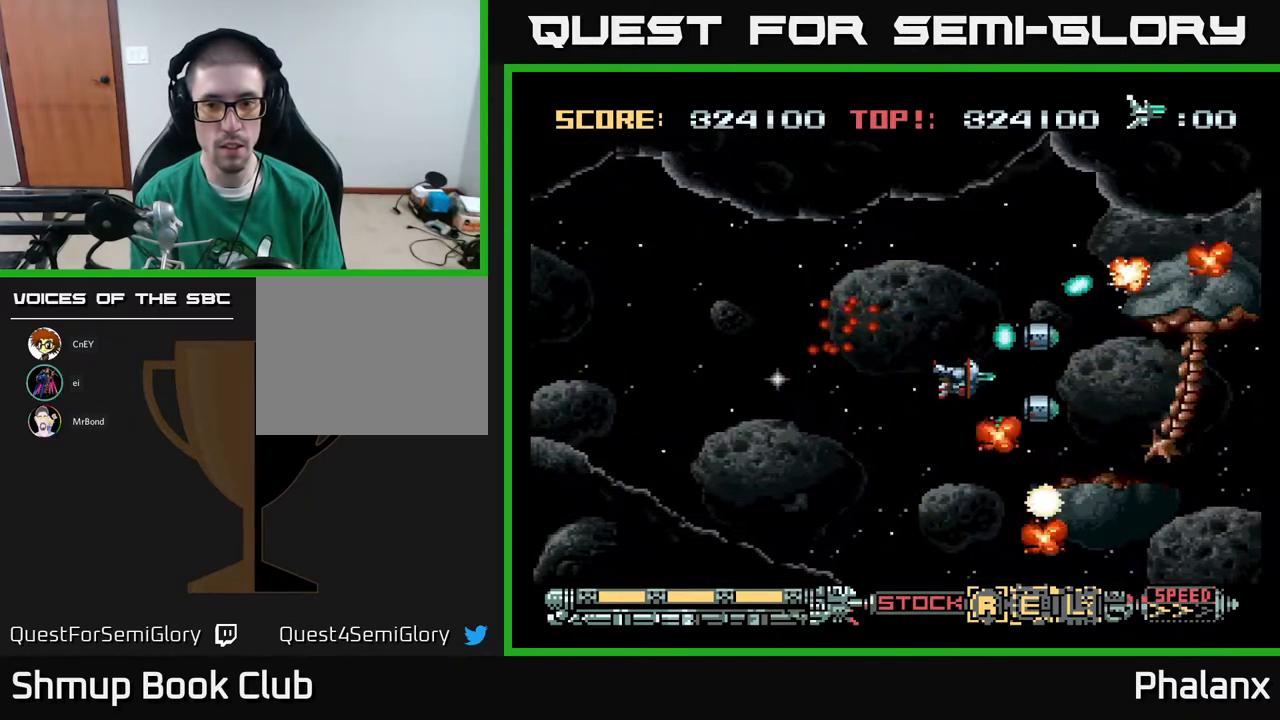
{"buttons": ["A", "DPAD_UP"], "right_stick": "center", "events": [[50, "DPAD_RIGHT", "up"], [67, "DPAD_UP", "up"], [83, "DPAD_LEFT", "down"], [217, "DPAD_LEFT", "up"], [300, "DPAD_LEFT", "down"], [400, "DPAD_UP", "down"], [467, "DPAD_LEFT", "up"]]}
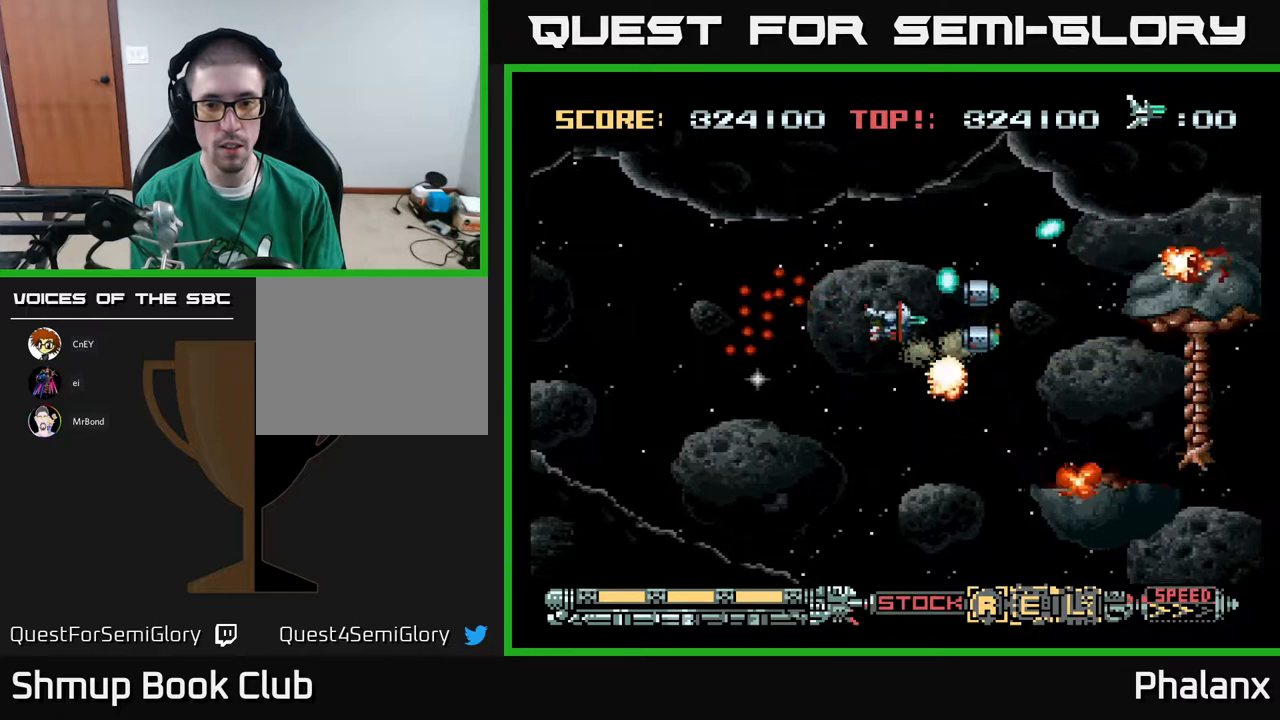
{"buttons": ["A"], "right_stick": "center", "events": [[50, "DPAD_LEFT", "down"], [67, "DPAD_UP", "up"], [200, "DPAD_LEFT", "up"], [383, "DPAD_LEFT", "down"], [483, "DPAD_LEFT", "up"]]}
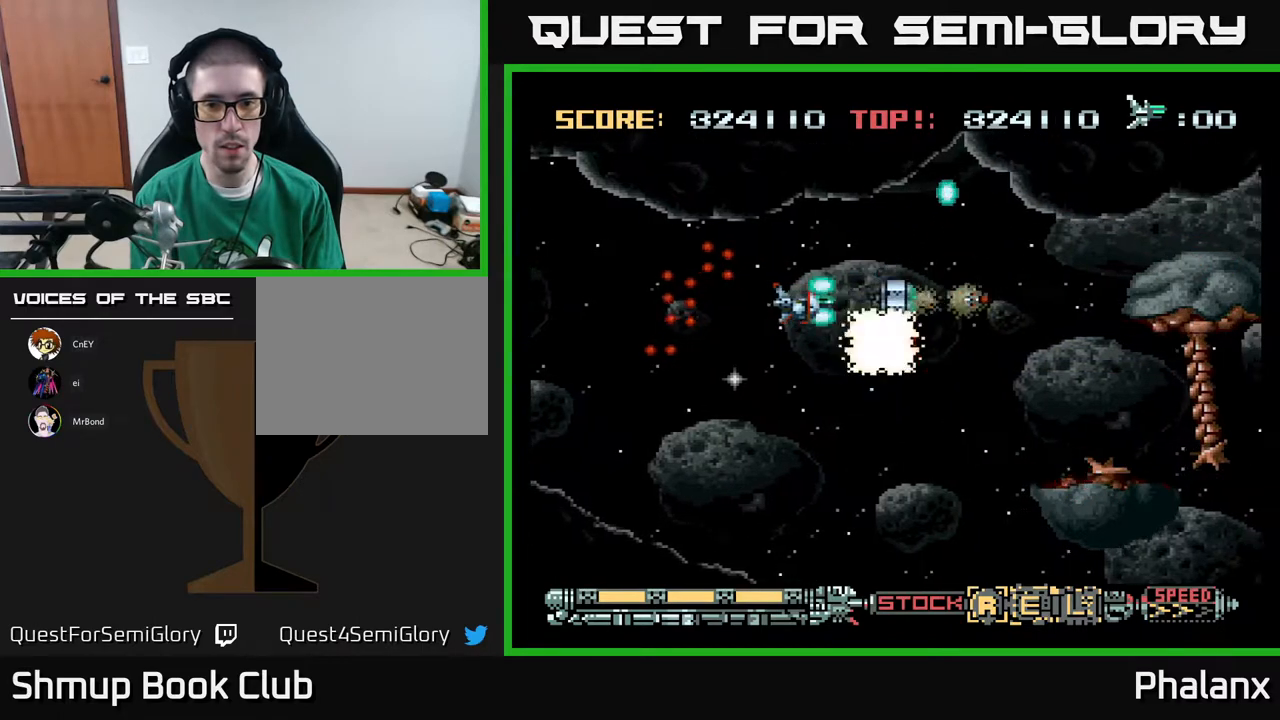
{"buttons": ["A", "DPAD_DOWN", "DPAD_RIGHT"], "right_stick": "center", "events": [[150, "DPAD_LEFT", "down"], [217, "DPAD_DOWN", "down"], [283, "DPAD_LEFT", "up"], [400, "DPAD_RIGHT", "down"]]}
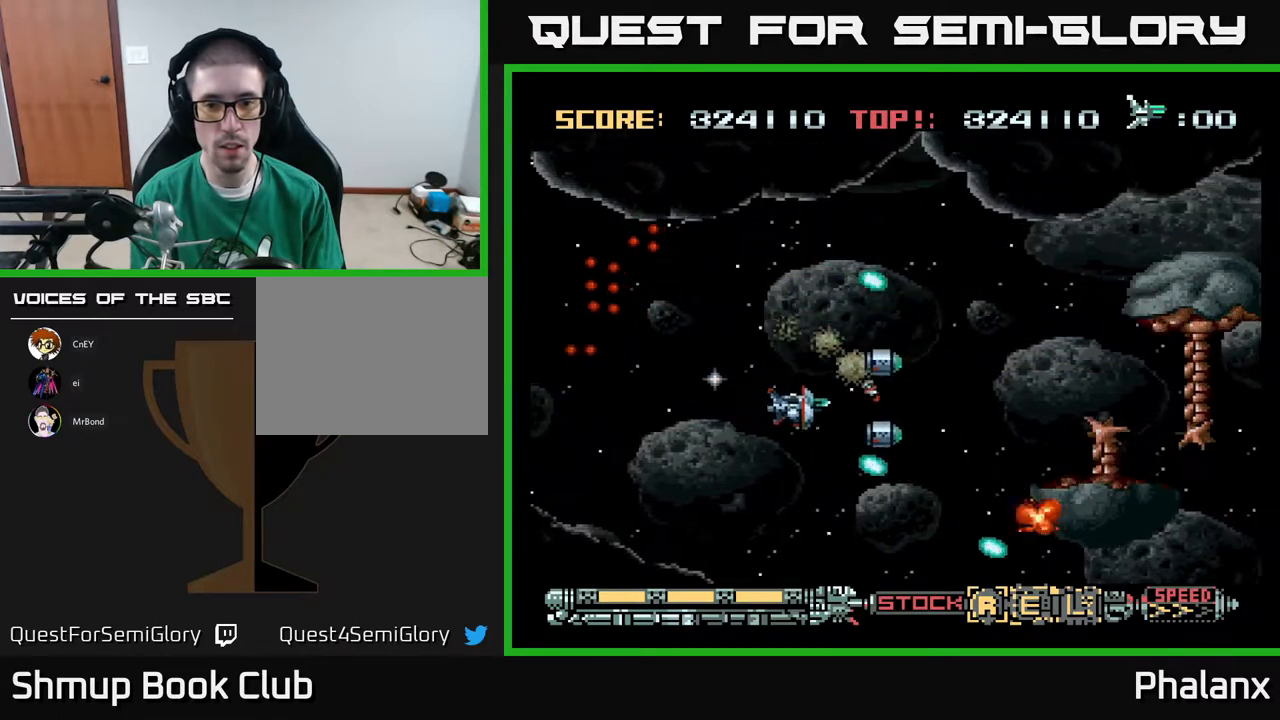
{"buttons": ["A", "DPAD_RIGHT"], "right_stick": "center", "events": [[50, "DPAD_DOWN", "up"], [250, "DPAD_UP", "down"], [367, "DPAD_UP", "up"]]}
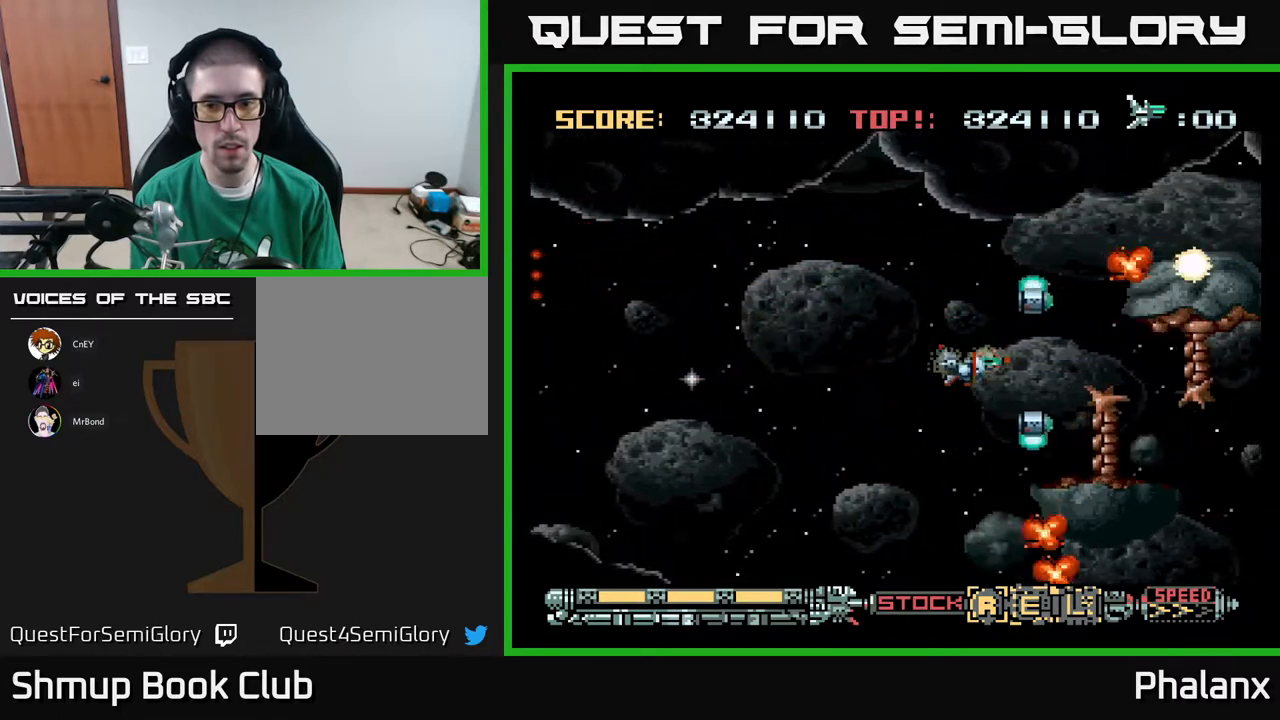
{"buttons": ["A", "DPAD_DOWN", "DPAD_LEFT"], "right_stick": "center", "events": [[33, "DPAD_RIGHT", "up"], [100, "DPAD_LEFT", "down"], [483, "DPAD_DOWN", "down"]]}
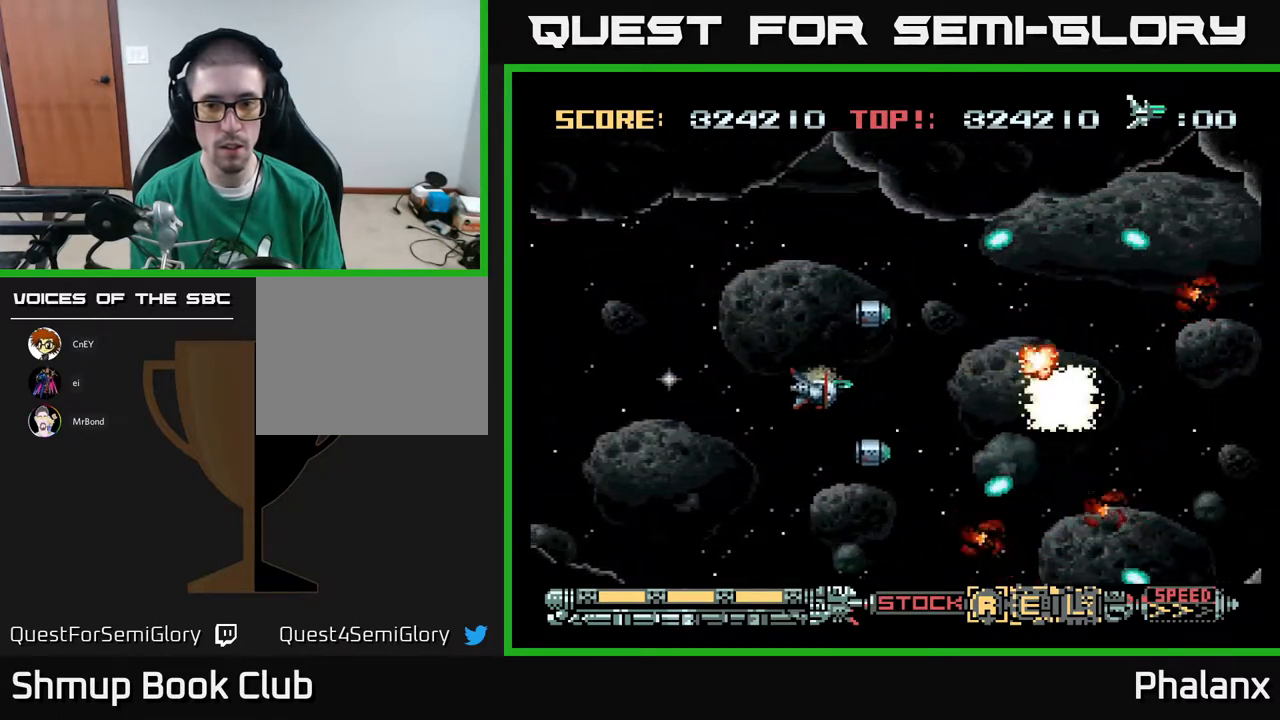
{"buttons": ["A", "DPAD_DOWN", "DPAD_LEFT"], "right_stick": "center", "events": [[100, "DPAD_DOWN", "up"], [200, "DPAD_UP", "down"], [283, "DPAD_UP", "up"], [400, "DPAD_DOWN", "down"]]}
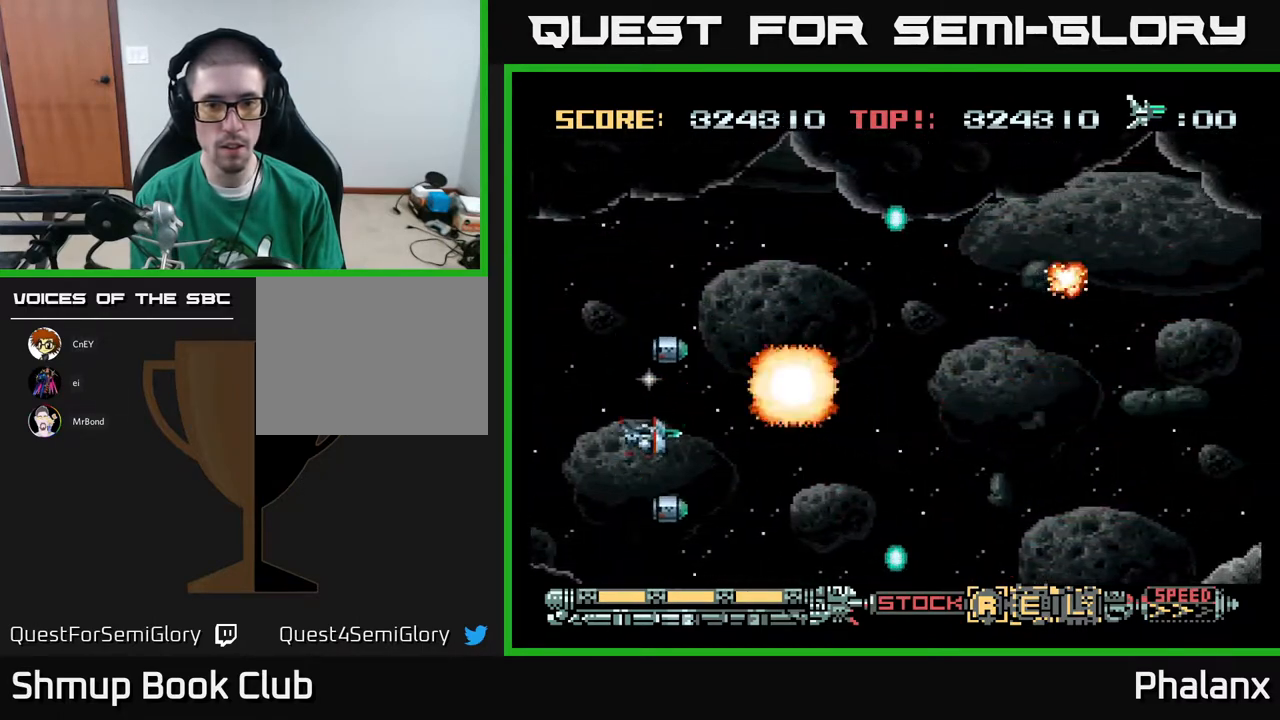
{"buttons": ["A", "DPAD_UP", "DPAD_LEFT"], "right_stick": "center", "events": [[50, "DPAD_LEFT", "up"], [150, "DPAD_RIGHT", "down"], [167, "DPAD_DOWN", "up"], [267, "DPAD_UP", "down"], [283, "DPAD_RIGHT", "up"], [333, "DPAD_LEFT", "down"]]}
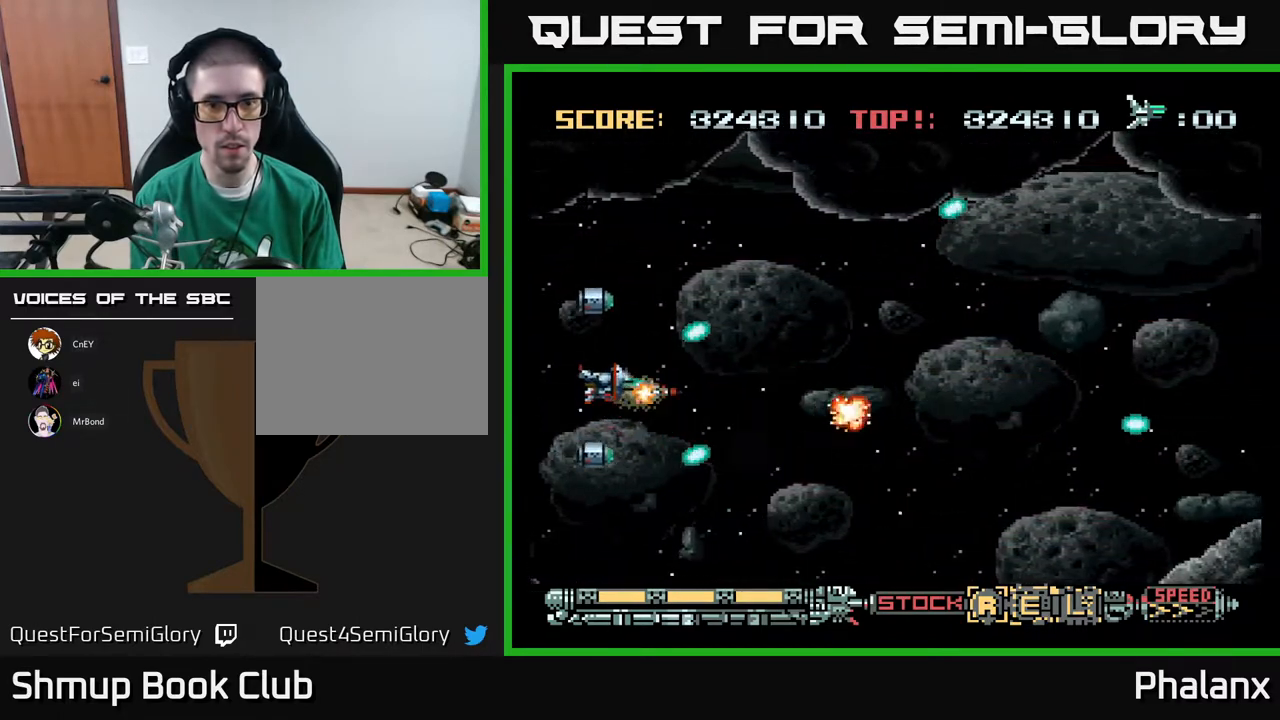
{"buttons": ["A", "DPAD_UP", "DPAD_RIGHT"], "right_stick": "center", "events": [[50, "DPAD_UP", "up"], [100, "DPAD_DOWN", "down"], [233, "DPAD_LEFT", "up"], [300, "DPAD_RIGHT", "down"], [400, "DPAD_DOWN", "up"], [483, "DPAD_UP", "down"]]}
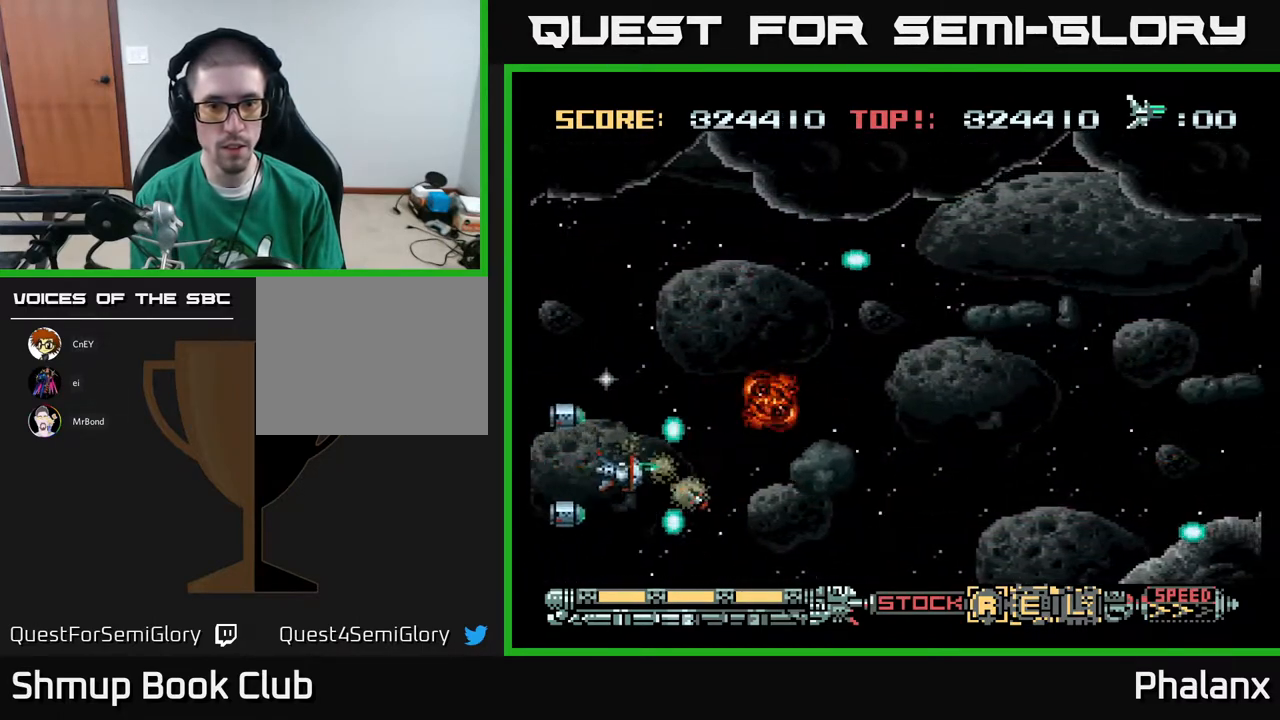
{"buttons": ["A", "R2", "DPAD_LEFT"], "right_stick": "center", "events": [[17, "DPAD_RIGHT", "up"], [167, "DPAD_RIGHT", "down"], [167, "DPAD_UP", "up"], [300, "DPAD_DOWN", "down"], [367, "DPAD_RIGHT", "up"], [450, "DPAD_DOWN", "up"], [450, "DPAD_LEFT", "down"], [483, "R2", "down"]]}
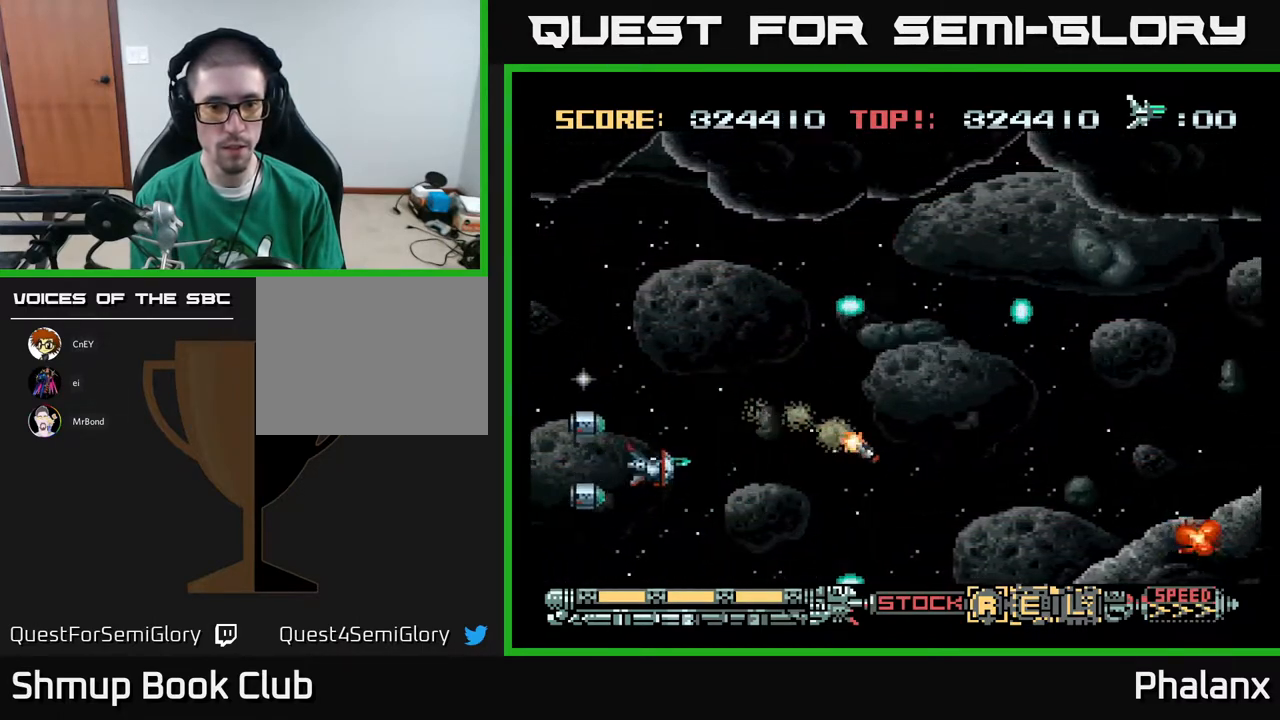
{"buttons": ["A", "DPAD_DOWN"], "right_stick": "center", "events": [[17, "R2", "up"], [267, "DPAD_UP", "down"], [400, "DPAD_LEFT", "up"], [483, "DPAD_UP", "up"], [500, "DPAD_DOWN", "down"]]}
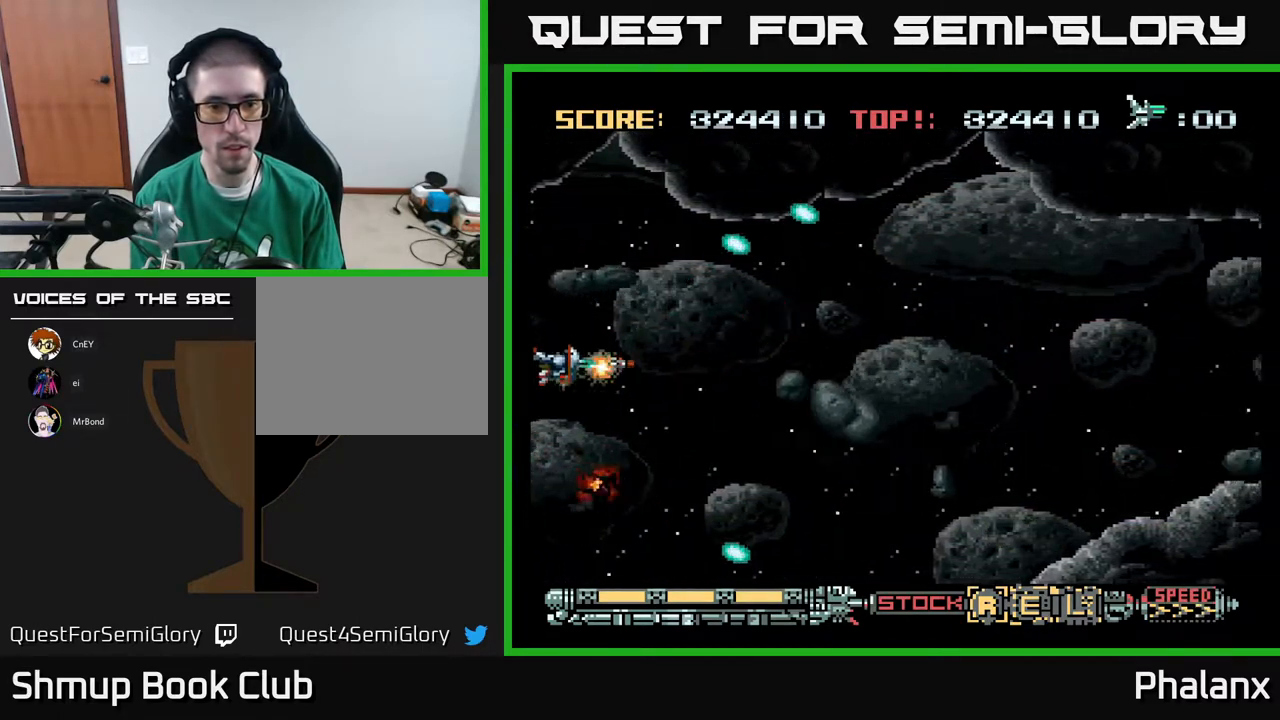
{"buttons": ["A", "DPAD_UP"], "right_stick": "center", "events": [[283, "DPAD_DOWN", "up"], [317, "DPAD_LEFT", "down"], [367, "DPAD_UP", "down"], [467, "DPAD_LEFT", "up"]]}
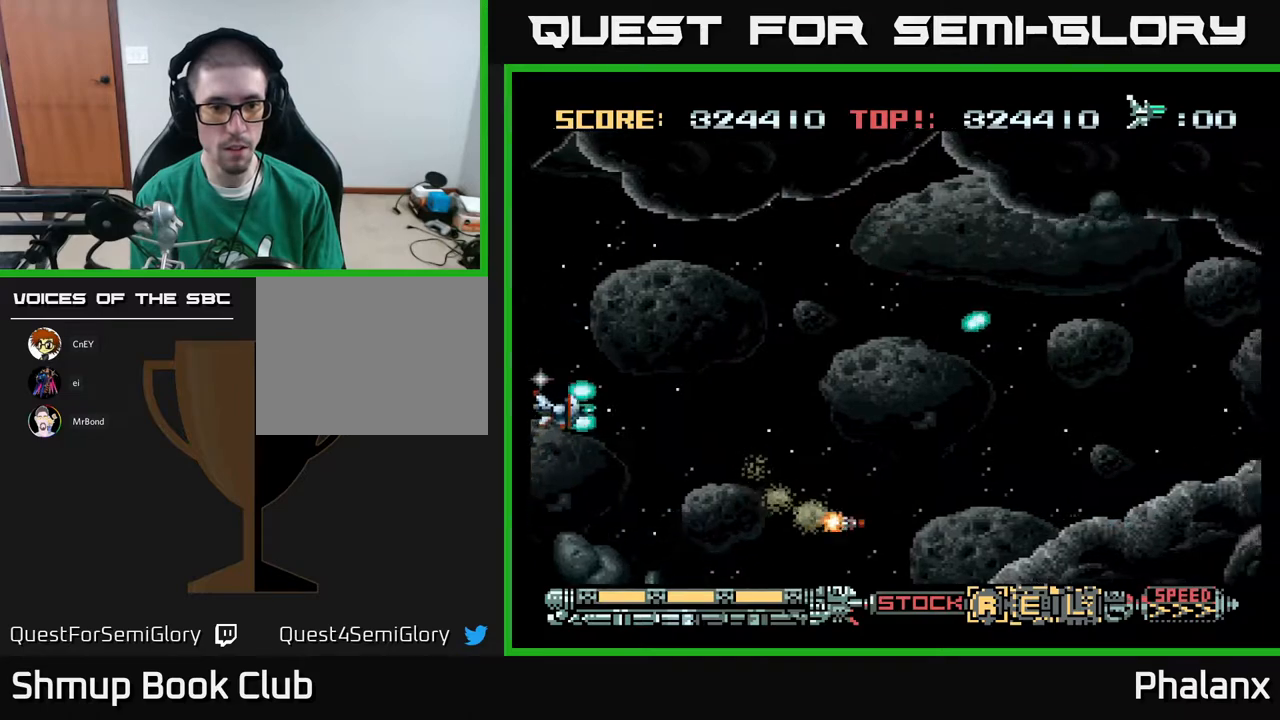
{"buttons": ["A", "DPAD_LEFT"], "right_stick": "center", "events": [[17, "DPAD_UP", "up"], [50, "DPAD_RIGHT", "down"], [167, "X", "down"], [217, "X", "up"], [367, "DPAD_RIGHT", "up"], [400, "DPAD_UP", "down"], [450, "DPAD_LEFT", "down"], [500, "DPAD_UP", "up"]]}
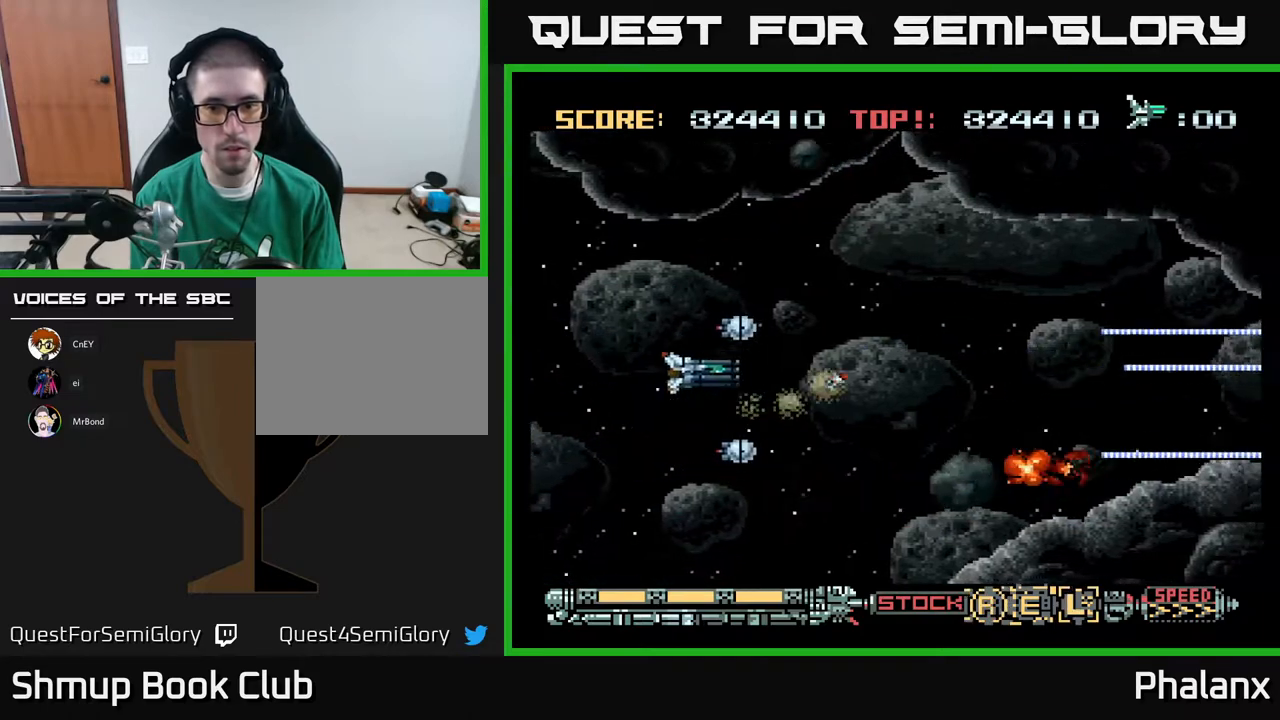
{"buttons": ["A", "DPAD_UP", "DPAD_RIGHT"], "right_stick": "center", "events": [[33, "DPAD_LEFT", "up"], [50, "DPAD_DOWN", "down"], [133, "DPAD_LEFT", "down"], [183, "DPAD_DOWN", "up"], [283, "DPAD_DOWN", "down"], [317, "DPAD_DOWN", "up"], [383, "DPAD_UP", "down"], [433, "DPAD_LEFT", "up"], [500, "DPAD_RIGHT", "down"]]}
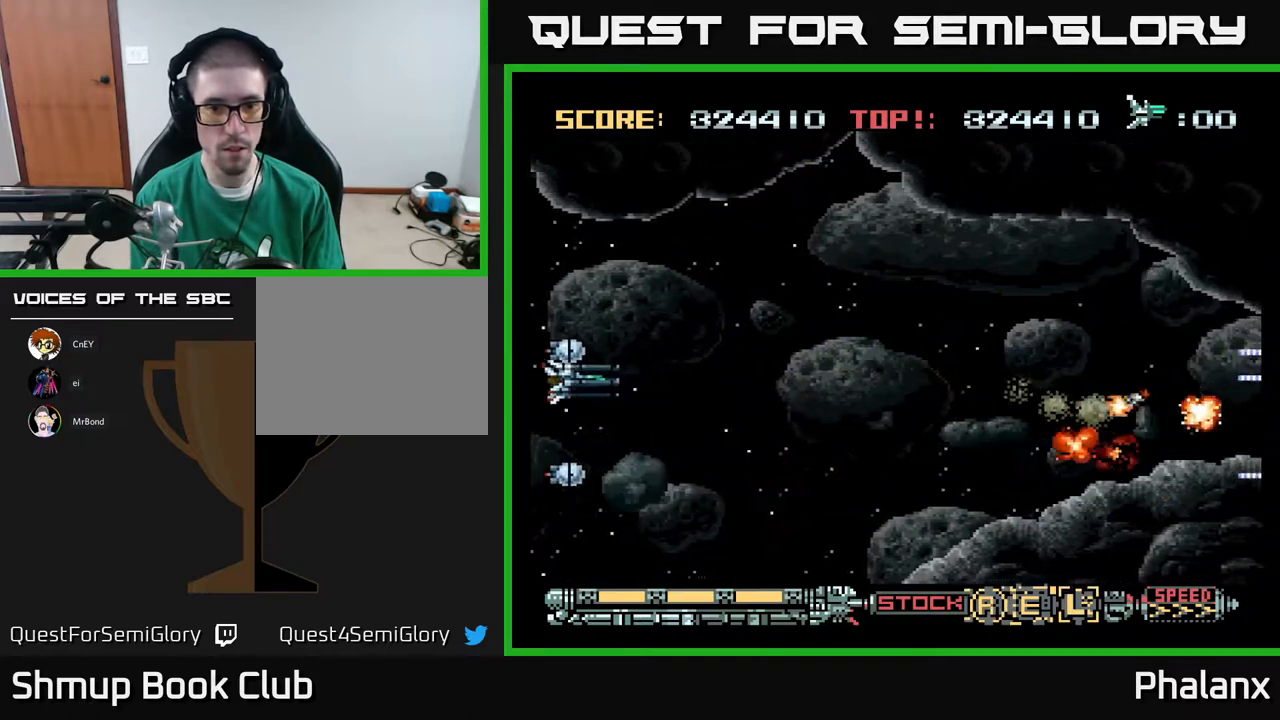
{"buttons": ["A", "DPAD_DOWN", "DPAD_RIGHT"], "right_stick": "center", "events": [[83, "DPAD_UP", "up"], [167, "DPAD_DOWN", "down"], [183, "DPAD_RIGHT", "up"], [267, "DPAD_LEFT", "down"], [350, "DPAD_DOWN", "up"], [433, "DPAD_LEFT", "up"], [467, "DPAD_DOWN", "down"], [483, "DPAD_RIGHT", "down"]]}
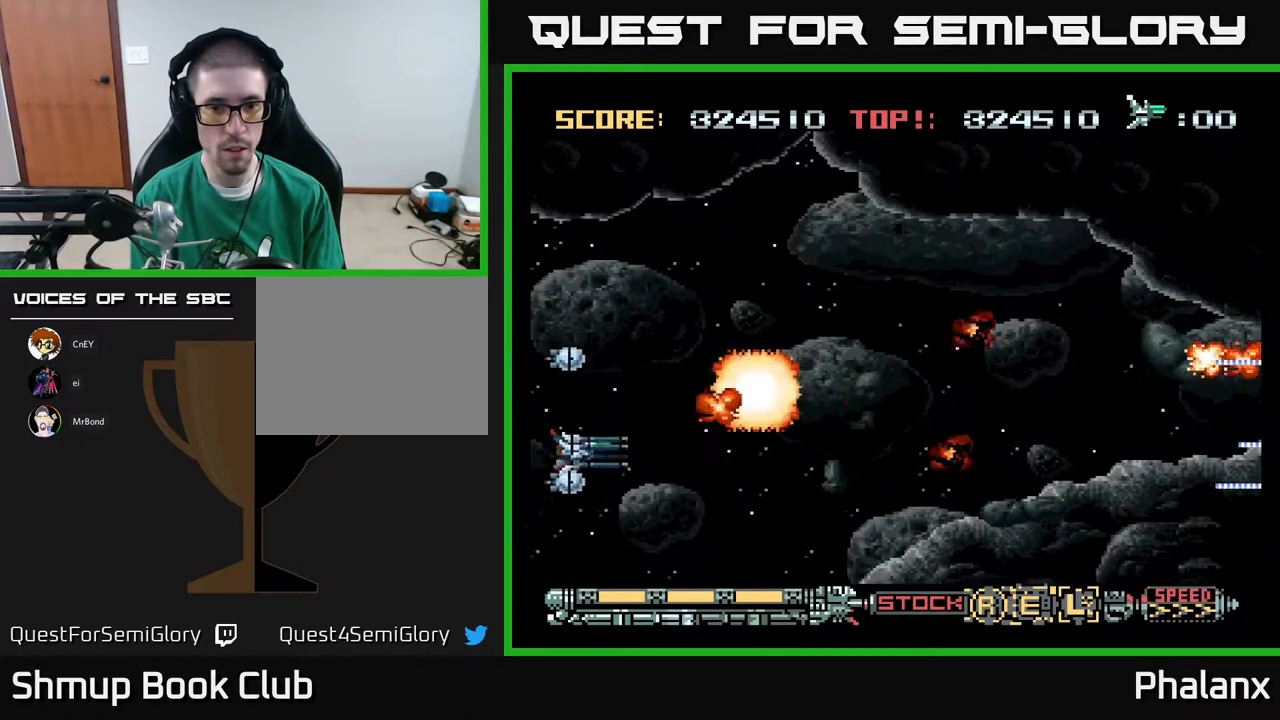
{"buttons": ["A", "DPAD_UP"], "right_stick": "center", "events": [[33, "DPAD_DOWN", "up"], [33, "DPAD_RIGHT", "up"], [283, "DPAD_UP", "down"], [433, "DPAD_RIGHT", "down"], [467, "DPAD_RIGHT", "up"]]}
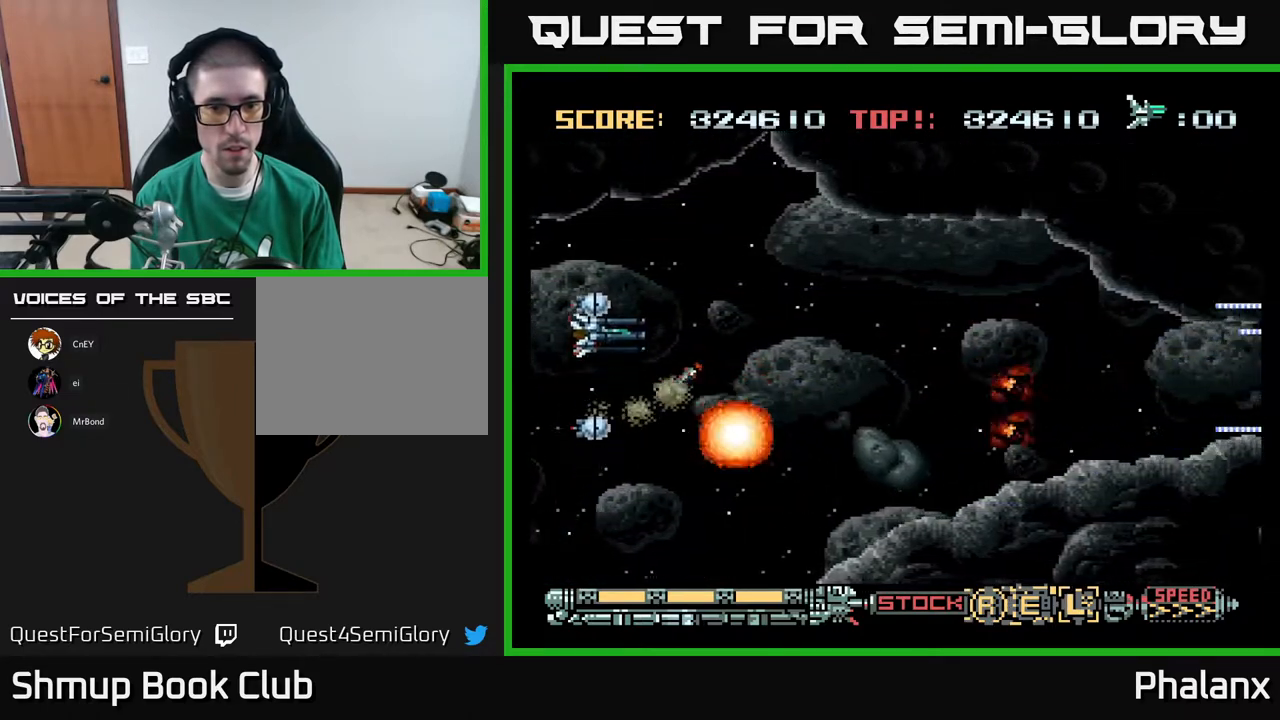
{"buttons": ["A", "DPAD_DOWN", "DPAD_RIGHT"], "right_stick": "center", "events": [[67, "DPAD_UP", "up"], [183, "DPAD_UP", "down"], [267, "DPAD_RIGHT", "down"], [317, "DPAD_UP", "up"], [383, "DPAD_DOWN", "down"]]}
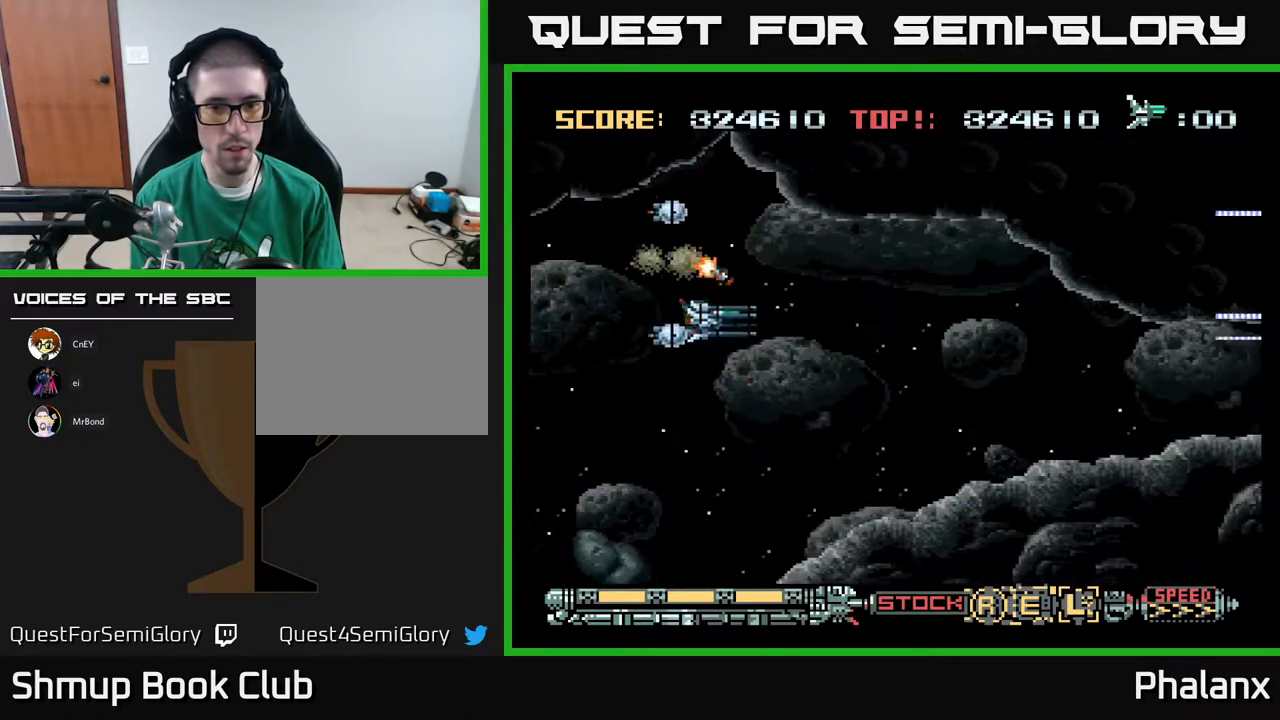
{"buttons": ["A"], "right_stick": "center", "events": [[167, "DPAD_DOWN", "up"], [400, "DPAD_RIGHT", "up"]]}
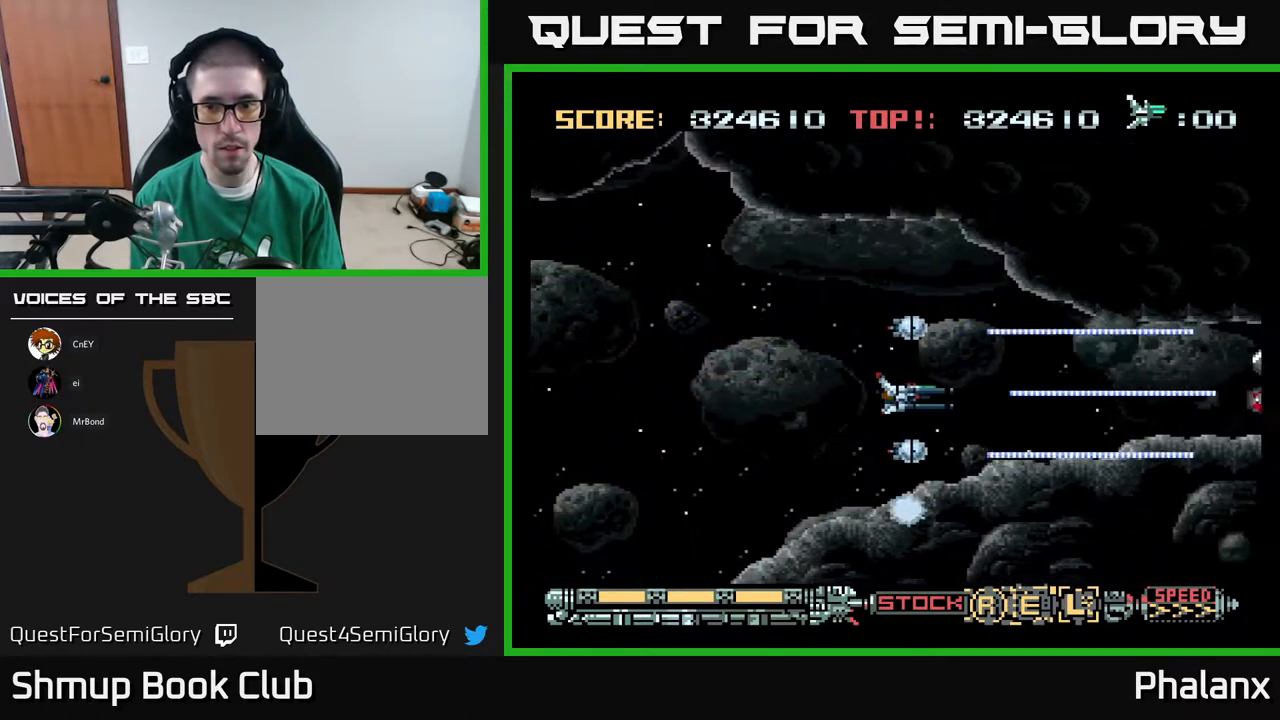
{"buttons": ["A", "DPAD_LEFT"], "right_stick": "center", "events": [[67, "DPAD_UP", "down"], [83, "DPAD_LEFT", "down"], [117, "DPAD_UP", "up"]]}
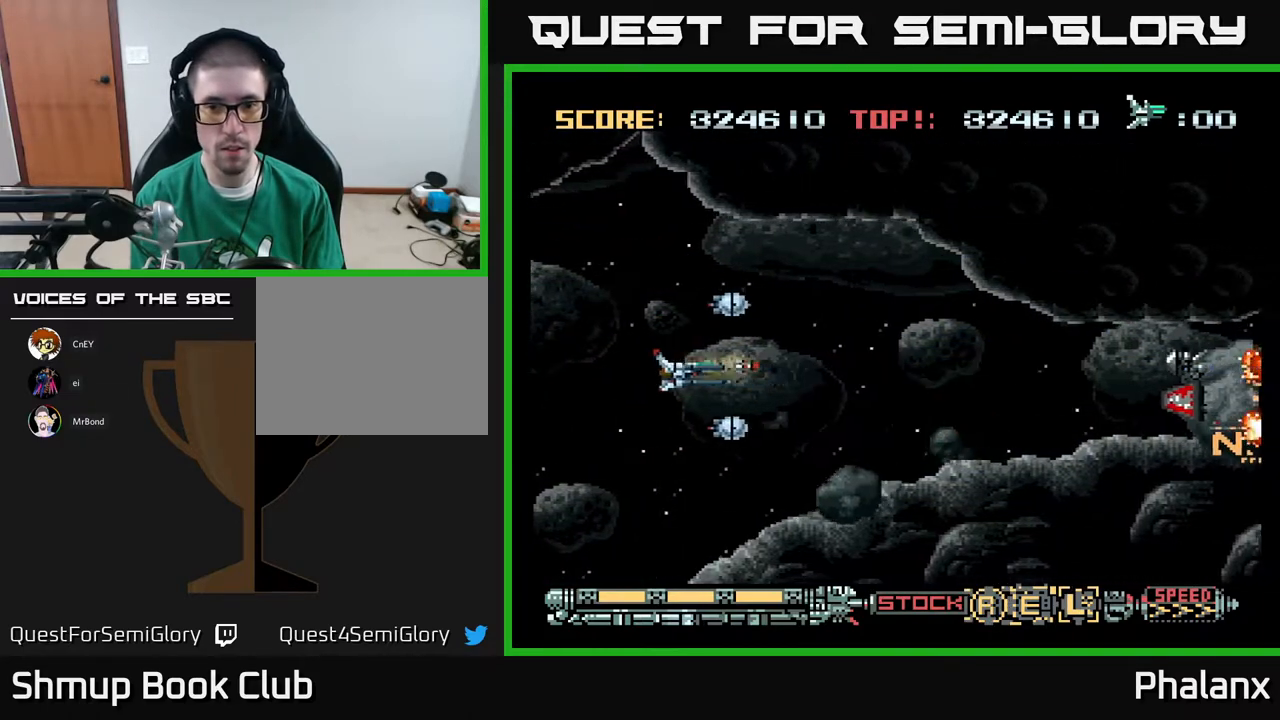
{"buttons": ["A", "DPAD_DOWN"], "right_stick": "center", "events": [[200, "DPAD_DOWN", "down"], [233, "DPAD_DOWN", "up"], [350, "DPAD_LEFT", "up"], [467, "DPAD_DOWN", "down"]]}
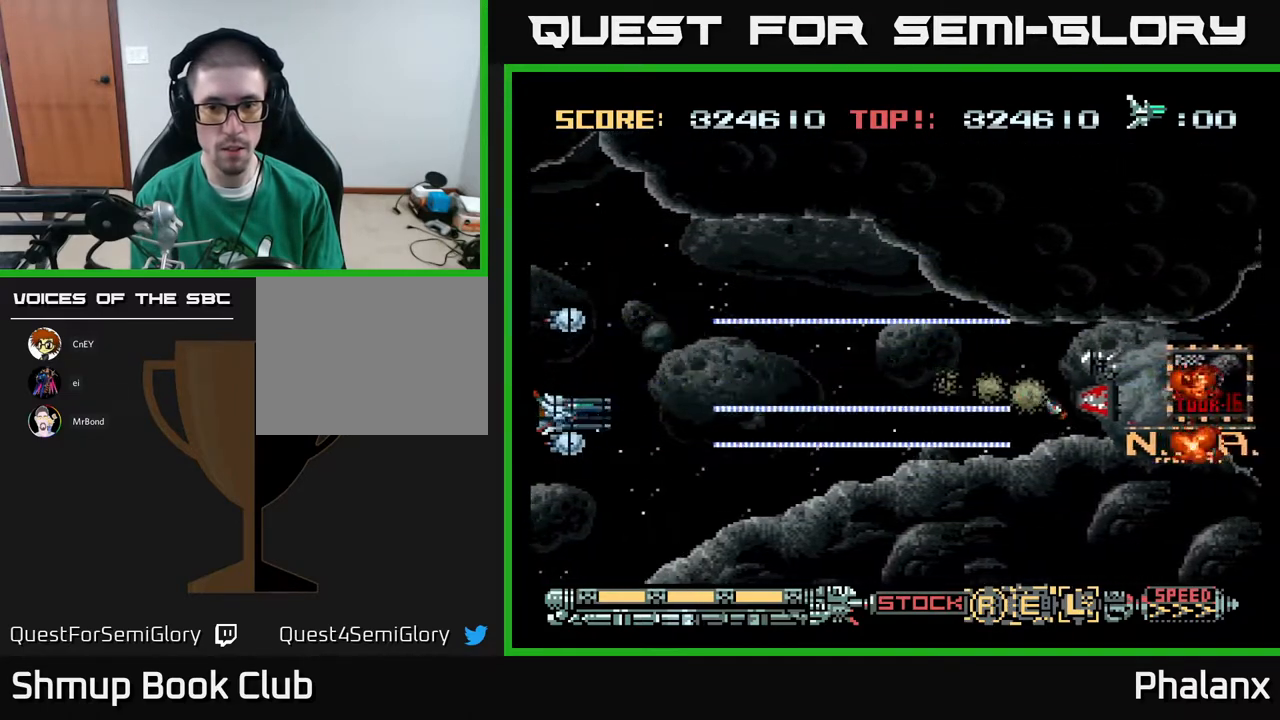
{"buttons": ["A", "DPAD_RIGHT"], "right_stick": "center", "events": [[100, "DPAD_DOWN", "up"], [250, "DPAD_RIGHT", "down"], [283, "DPAD_UP", "down"], [417, "DPAD_UP", "up"]]}
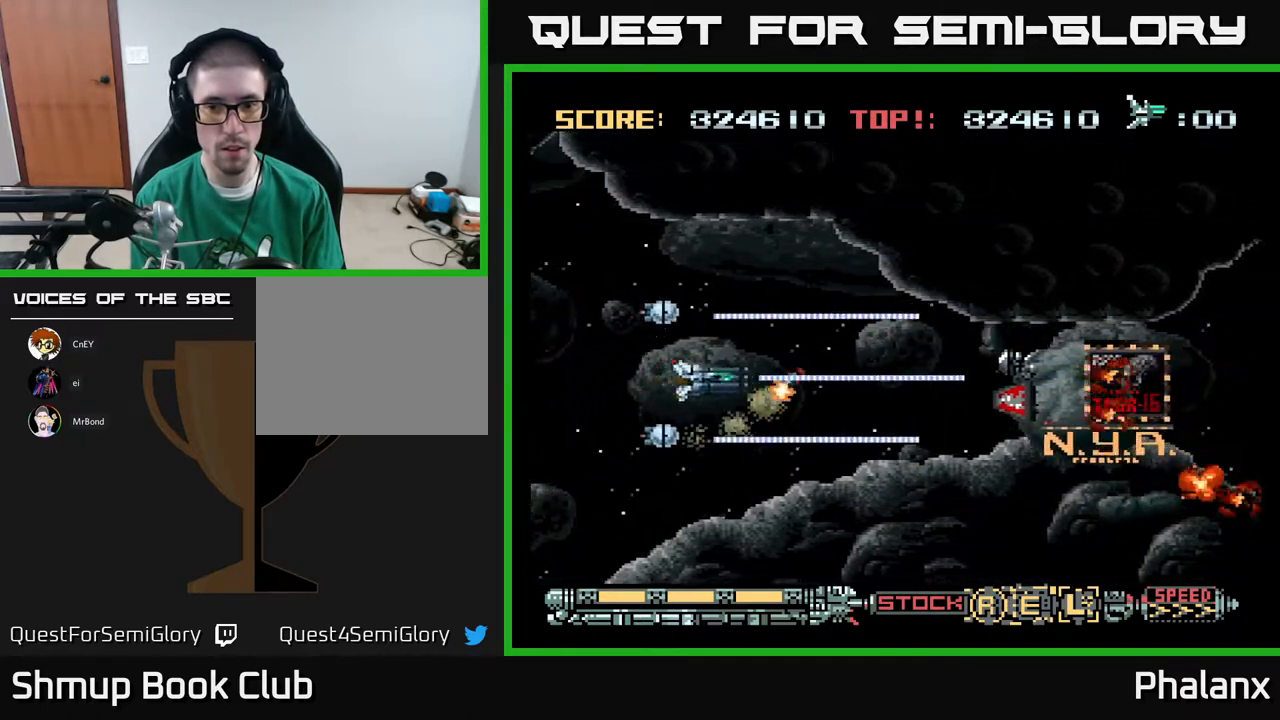
{"buttons": ["A", "DPAD_LEFT"], "right_stick": "center", "events": [[17, "DPAD_RIGHT", "up"], [233, "DPAD_LEFT", "down"]]}
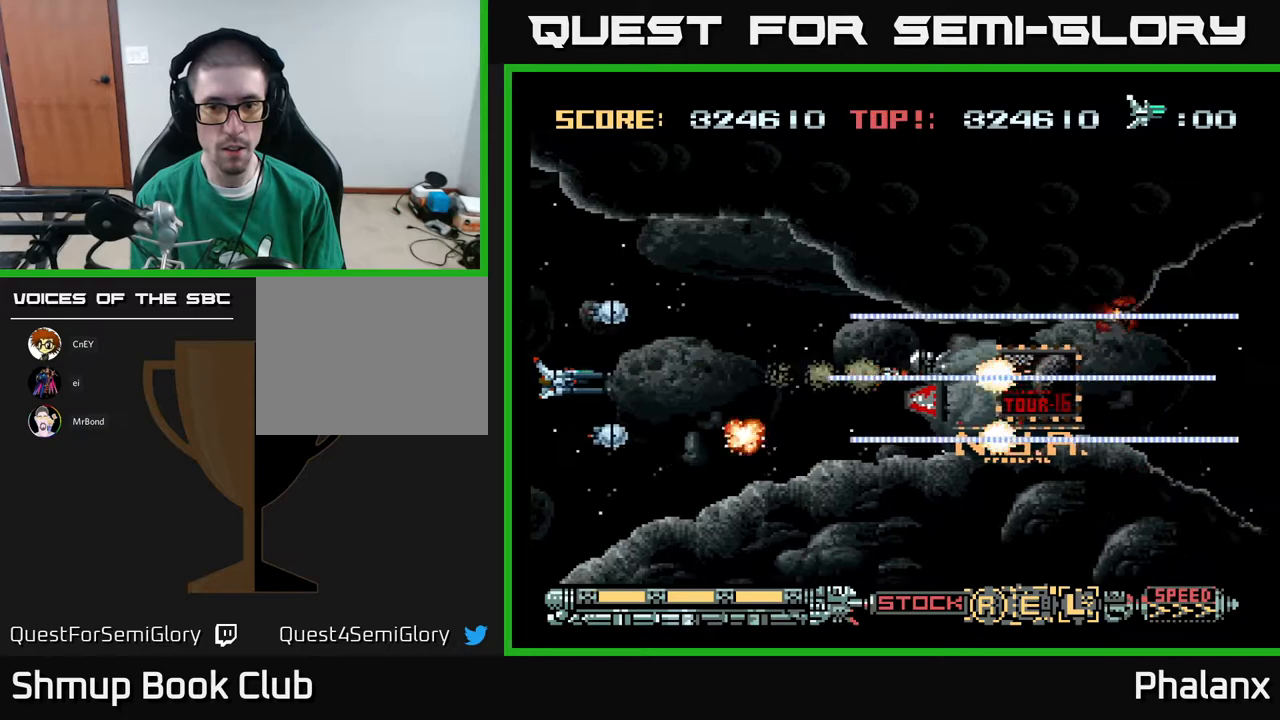
{"buttons": ["A"], "right_stick": "center", "events": [[50, "DPAD_LEFT", "up"]]}
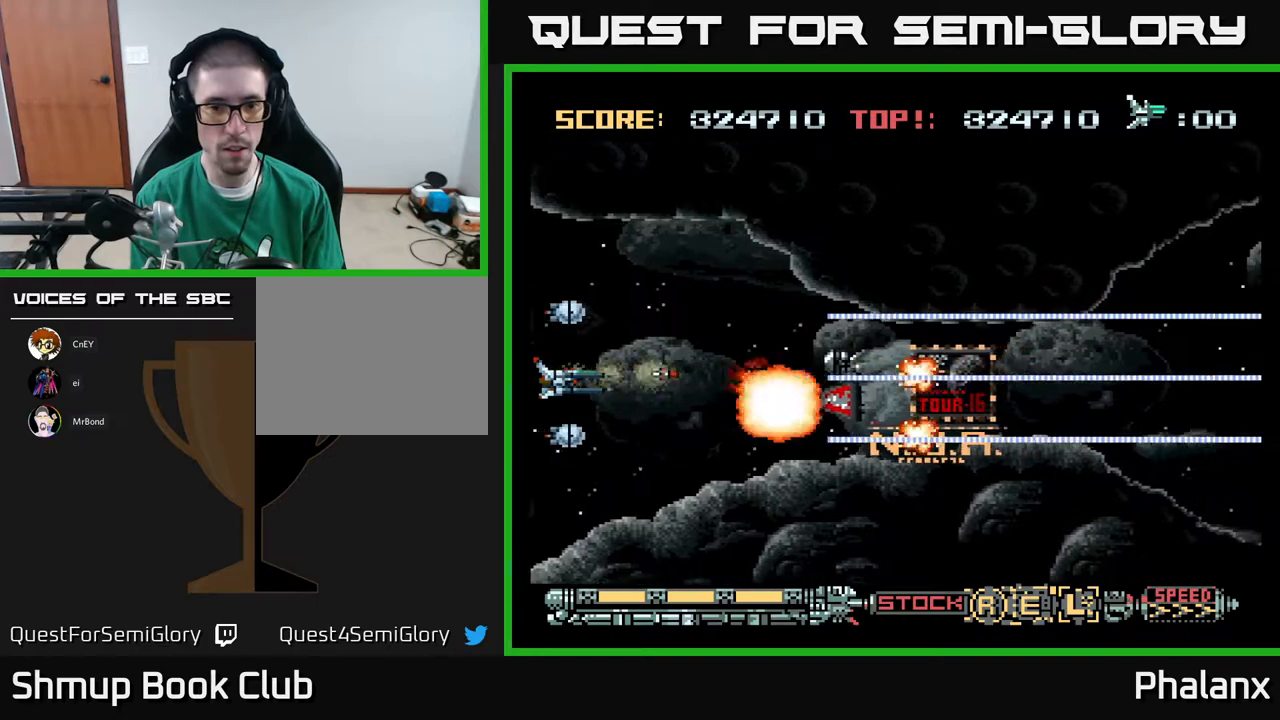
{"buttons": ["A"], "right_stick": "center", "events": [[17, "DPAD_UP", "down"], [67, "DPAD_LEFT", "down"], [100, "DPAD_UP", "up"], [150, "DPAD_LEFT", "up"], [250, "DPAD_DOWN", "down"], [267, "DPAD_RIGHT", "down"], [317, "DPAD_RIGHT", "up"], [350, "DPAD_DOWN", "up"]]}
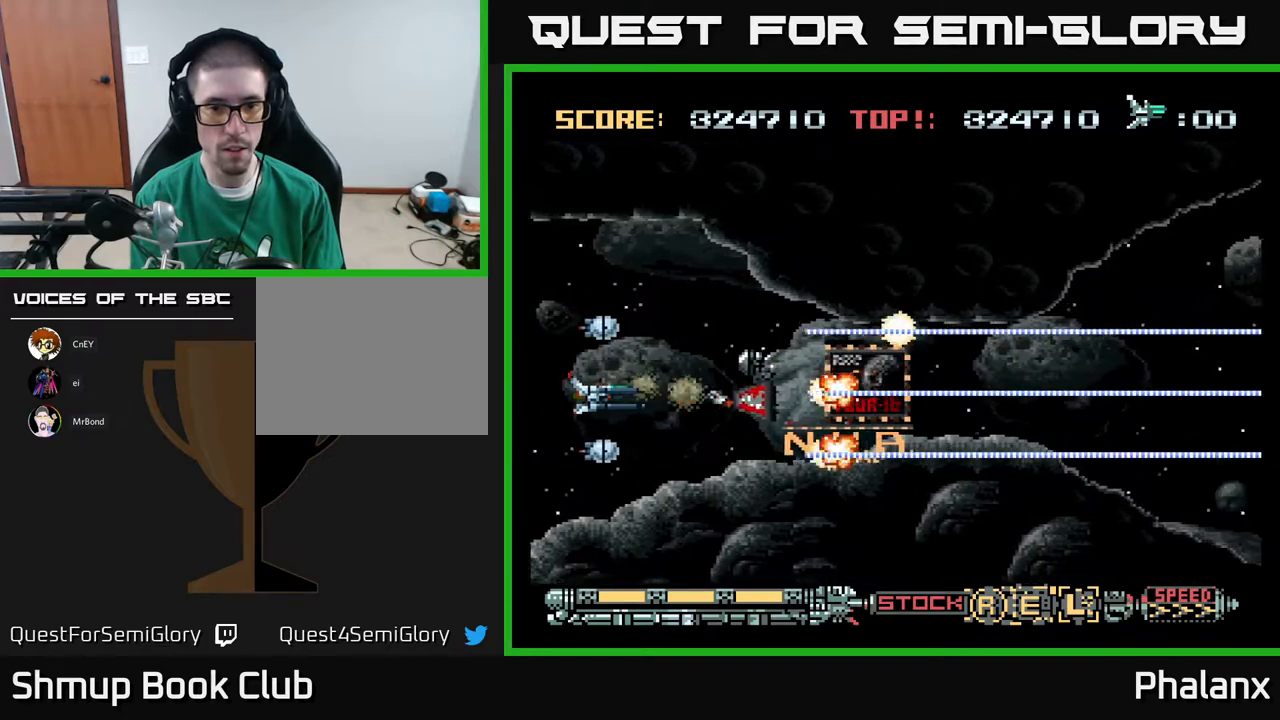
{"buttons": ["A", "DPAD_UP"], "right_stick": "center", "events": [[150, "DPAD_LEFT", "down"], [250, "DPAD_LEFT", "up"], [500, "DPAD_UP", "down"]]}
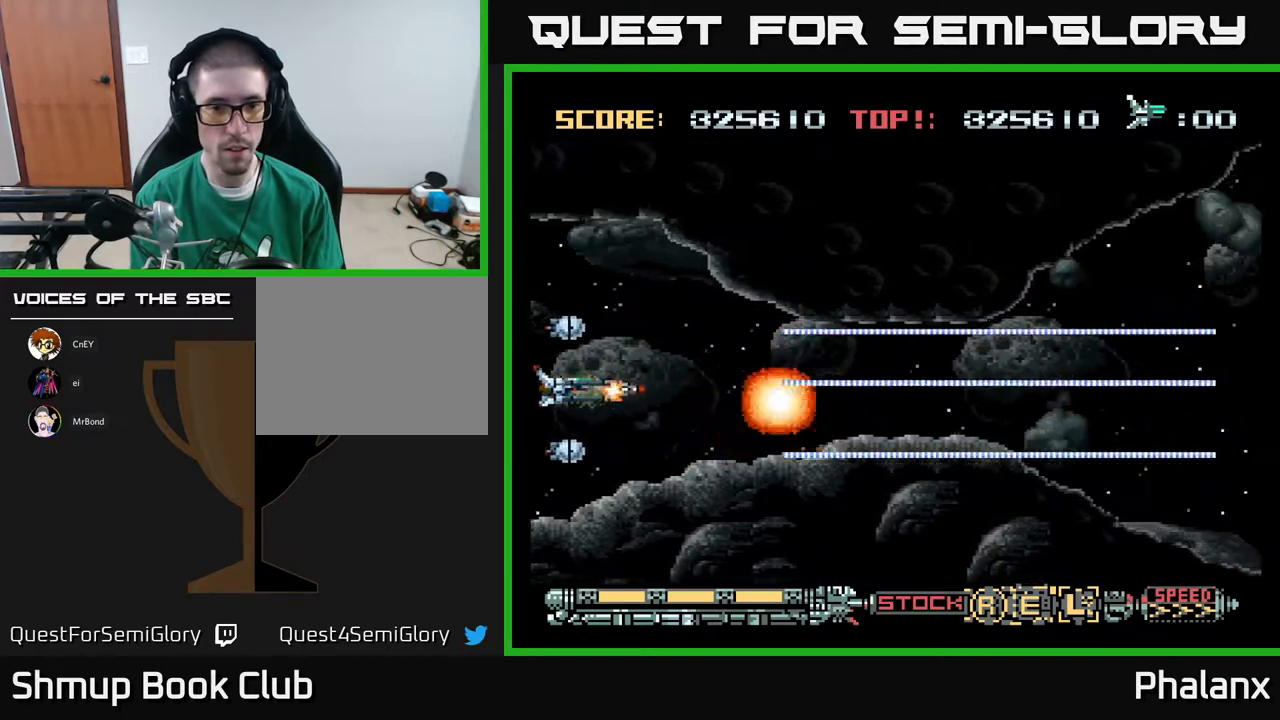
{"buttons": ["A"], "right_stick": "center", "events": [[83, "DPAD_UP", "up"], [400, "DPAD_DOWN", "down"], [467, "DPAD_DOWN", "up"]]}
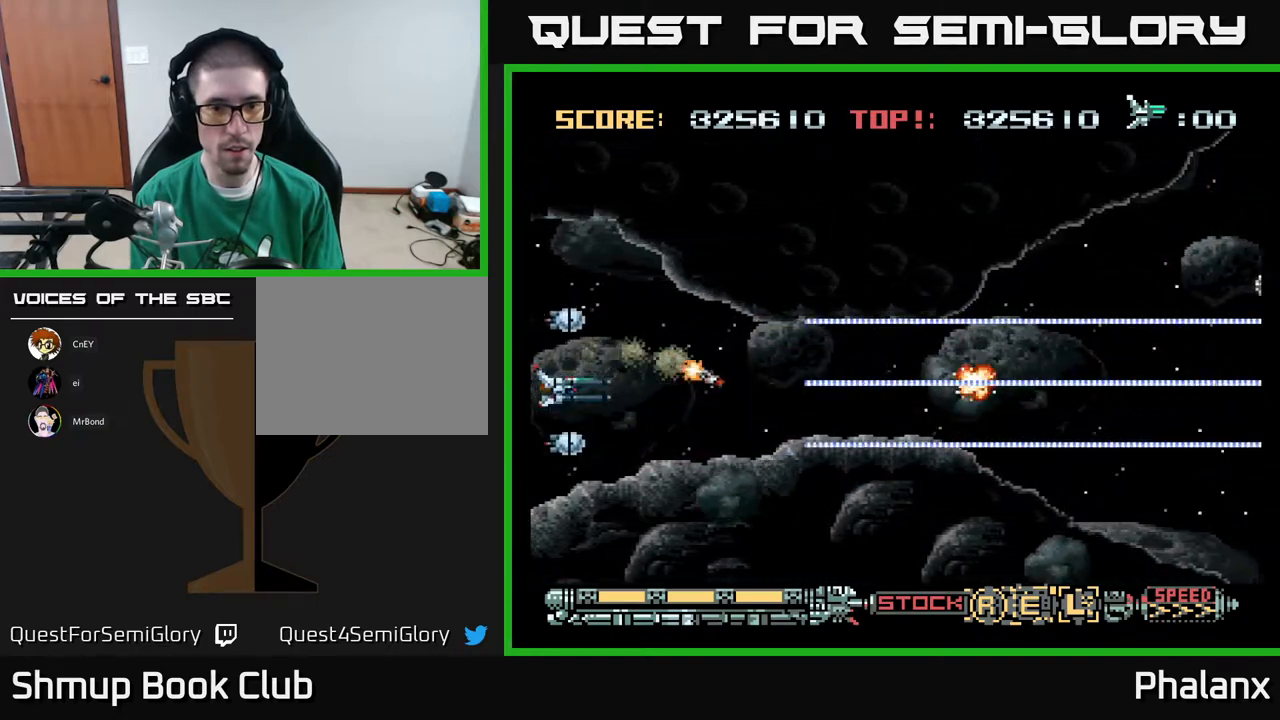
{"buttons": ["A"], "right_stick": "center", "events": []}